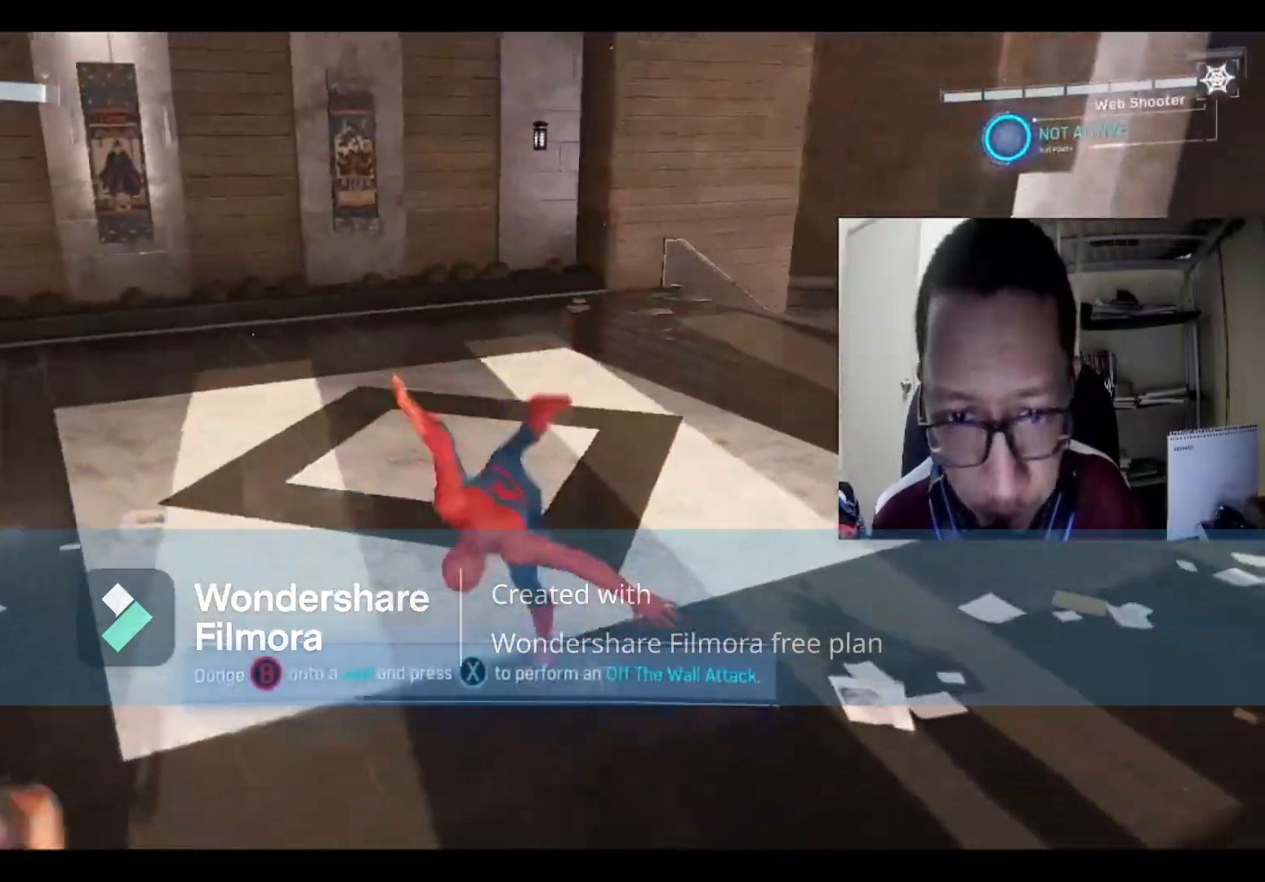
Gameplay with a controller (Xbox layout); each line is a JSON object with the inputs held at the frame after it. "events" lists button and stick changes between this image and that frame as [ms after this image, input, new state], when the widget could be followed in between.
{"buttons": [], "left_stick": "left", "right_stick": "center", "events": [[100, "X", "down"], [100, "left_stick", "left"], [233, "X", "up"], [300, "X", "down"], [433, "X", "up"]]}
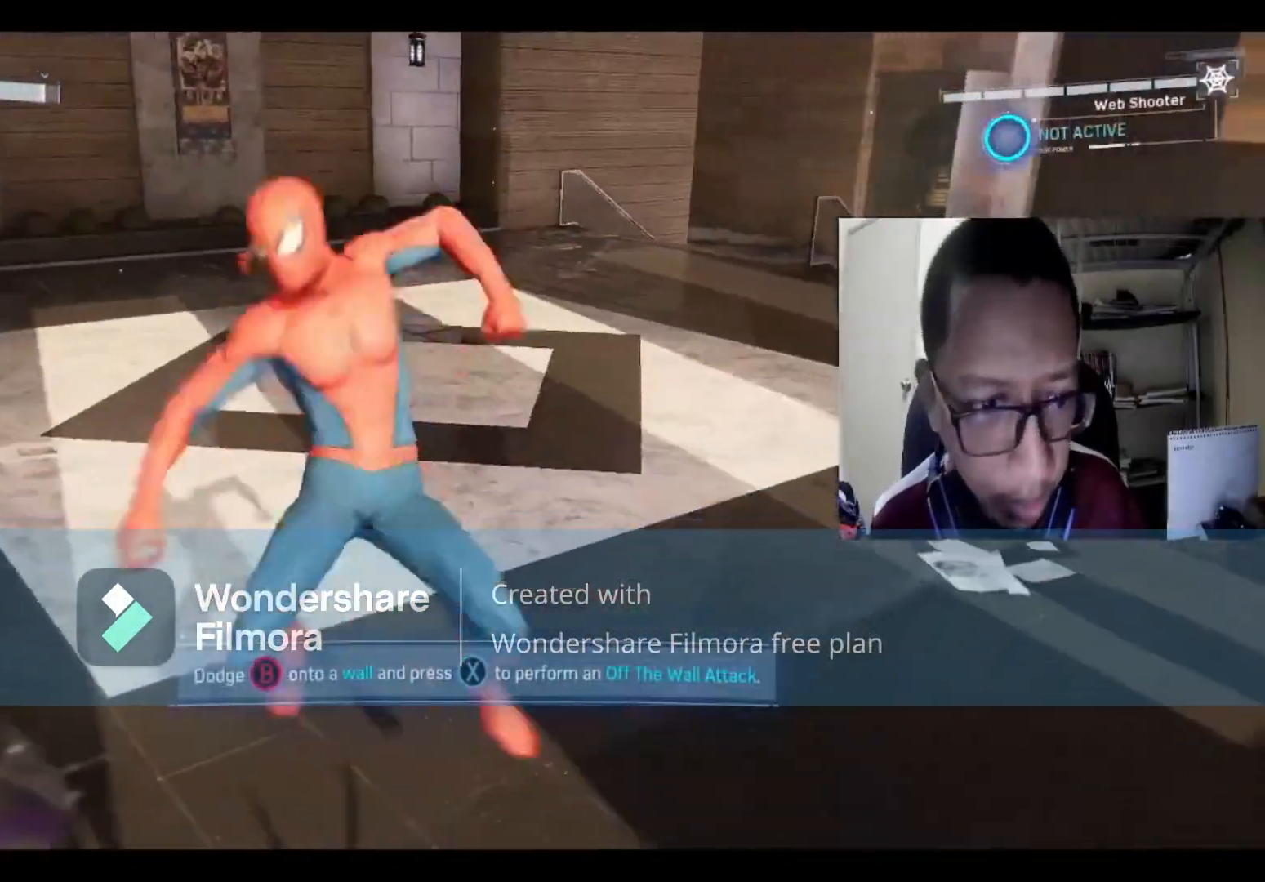
{"buttons": ["X"], "left_stick": "left", "right_stick": "center", "events": [[33, "X", "down"], [200, "X", "up"], [300, "X", "down"], [400, "X", "up"], [501, "X", "down"]]}
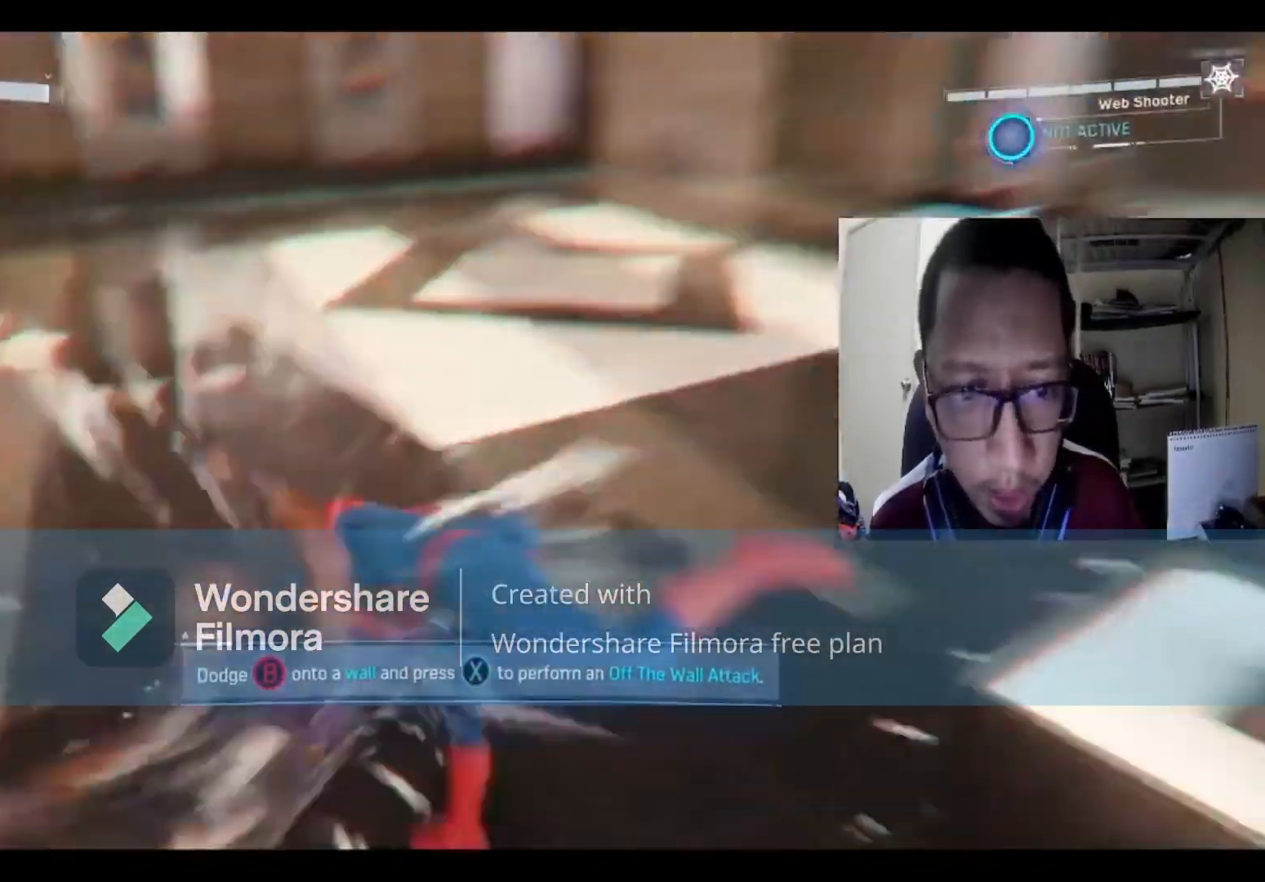
{"buttons": [], "left_stick": "up", "right_stick": "center", "events": [[133, "X", "up"], [267, "X", "down"], [400, "X", "up"], [467, "left_stick", "up"]]}
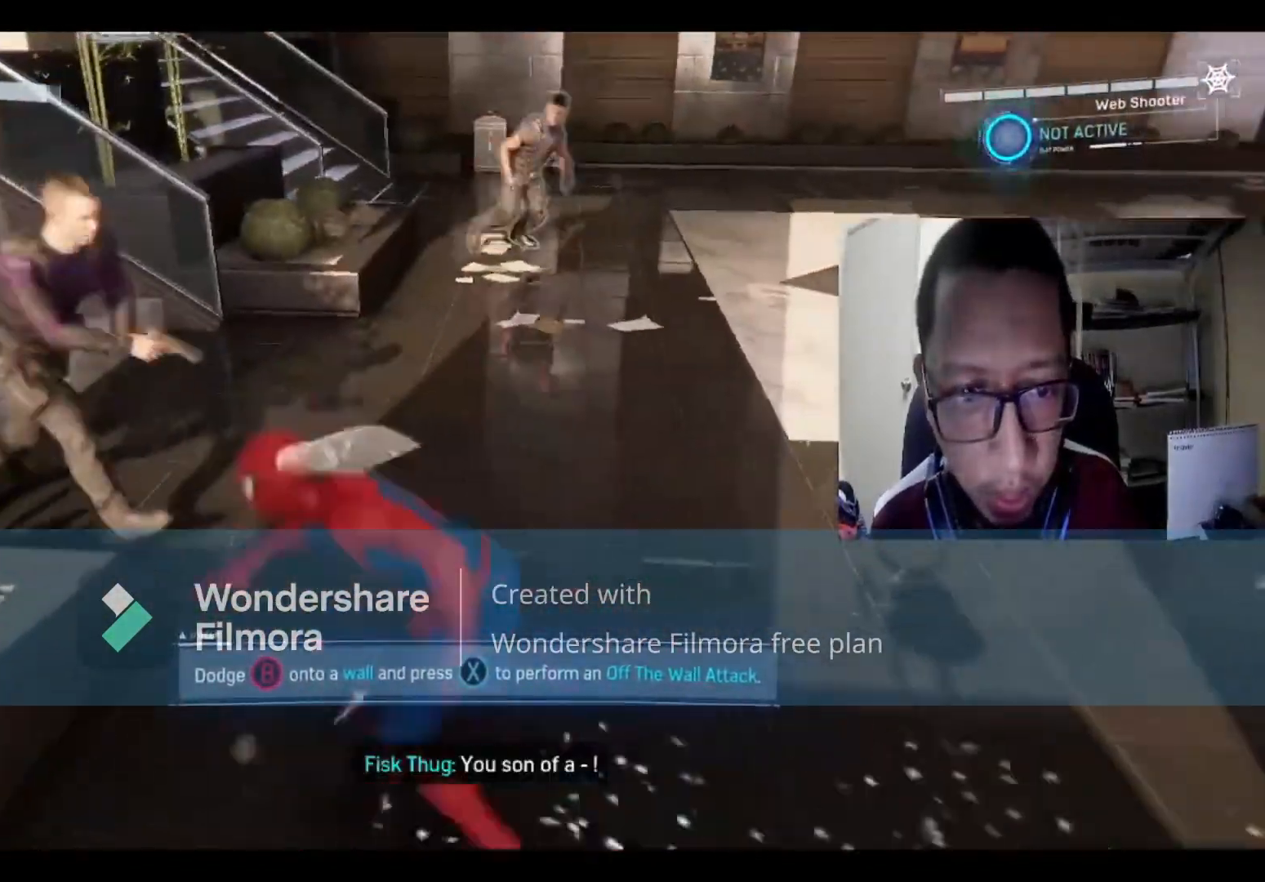
{"buttons": ["X"], "left_stick": "up-right", "right_stick": "center", "events": [[134, "X", "down"], [267, "X", "up"], [334, "X", "down"], [467, "left_stick", "up-right"]]}
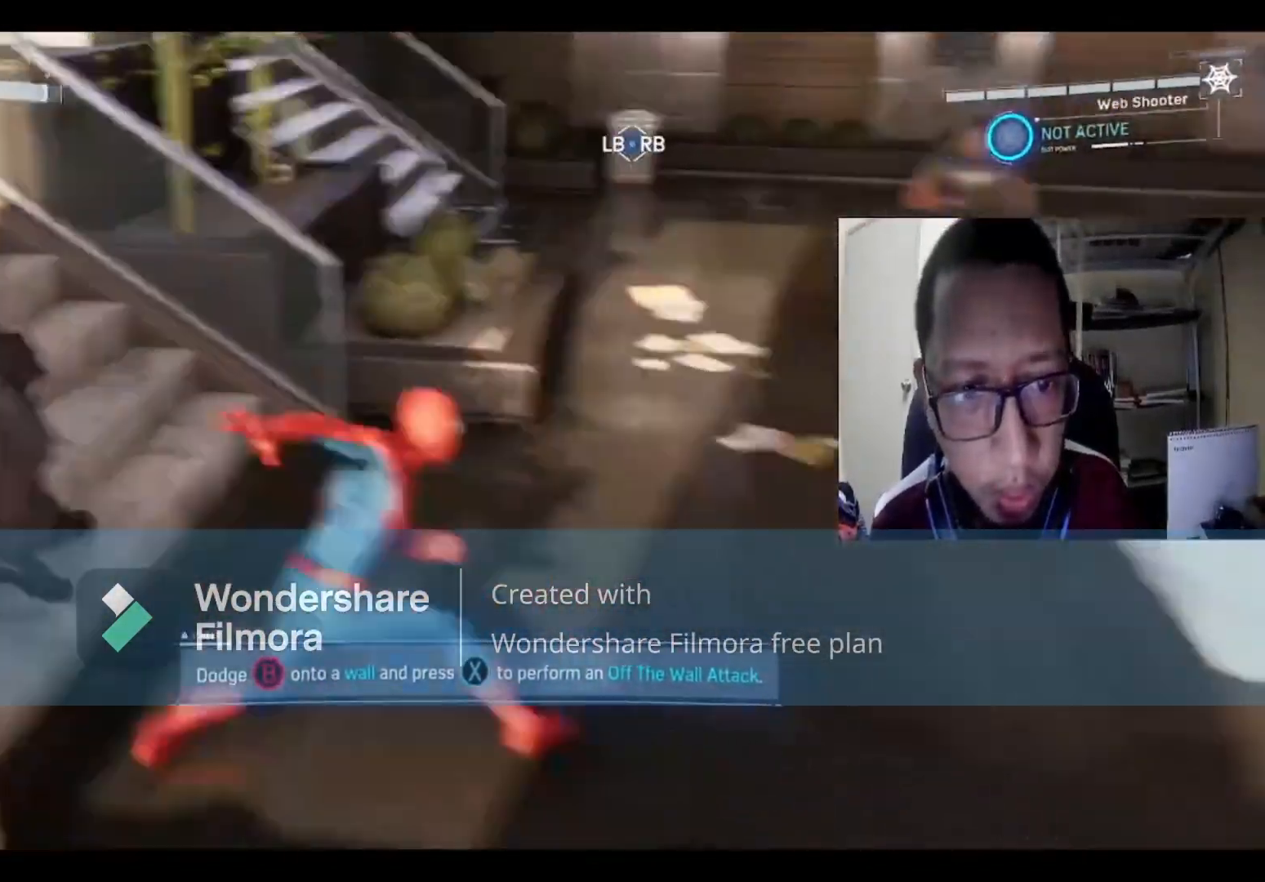
{"buttons": ["X"], "left_stick": "right", "right_stick": "center", "events": [[33, "X", "up"], [66, "X", "down"], [100, "left_stick", "right"], [233, "X", "up"], [467, "X", "down"]]}
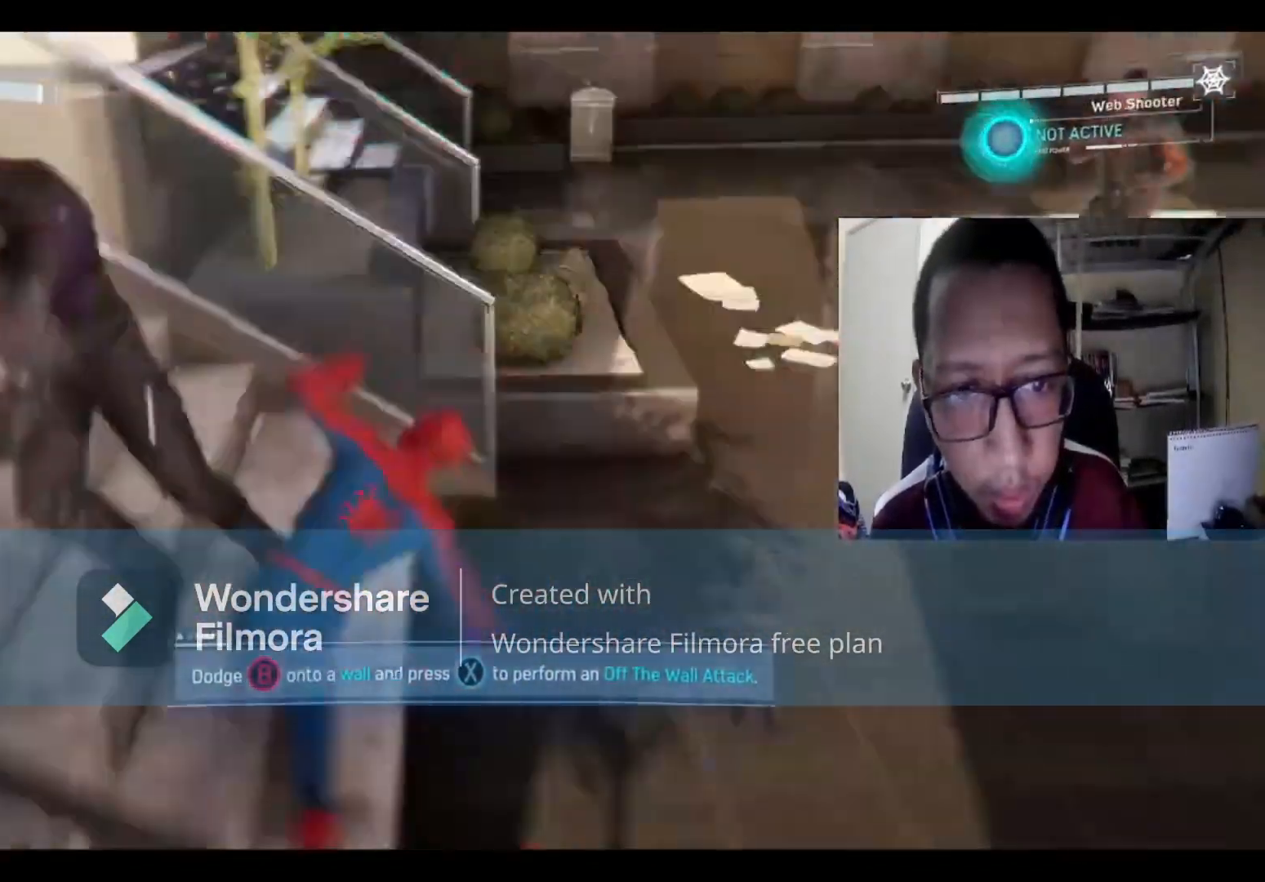
{"buttons": ["X"], "left_stick": "up-right", "right_stick": "center", "events": [[134, "X", "up"], [434, "X", "down"], [434, "left_stick", "up-right"]]}
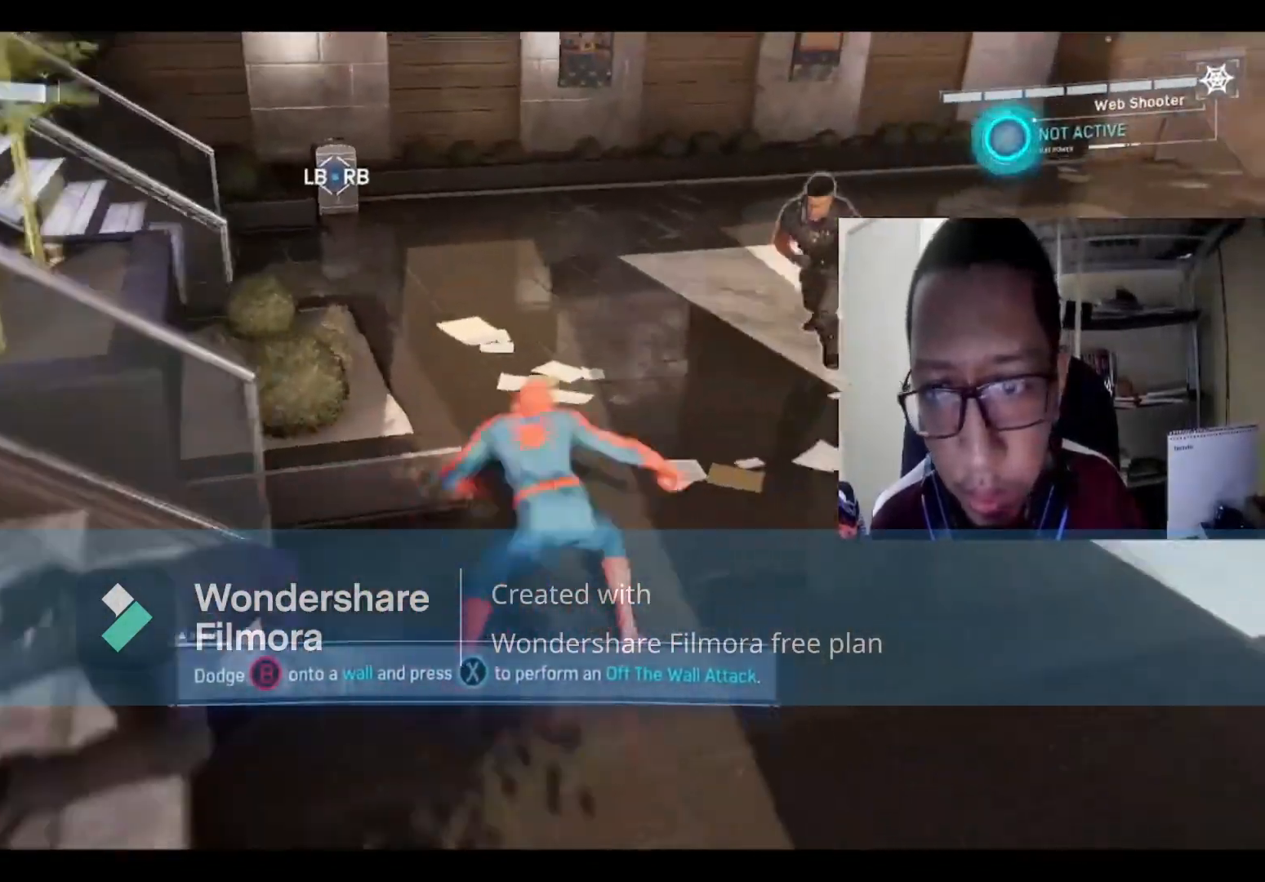
{"buttons": ["X"], "left_stick": "up-right", "right_stick": "center", "events": [[66, "X", "up"], [200, "X", "down"], [333, "X", "up"], [433, "X", "down"]]}
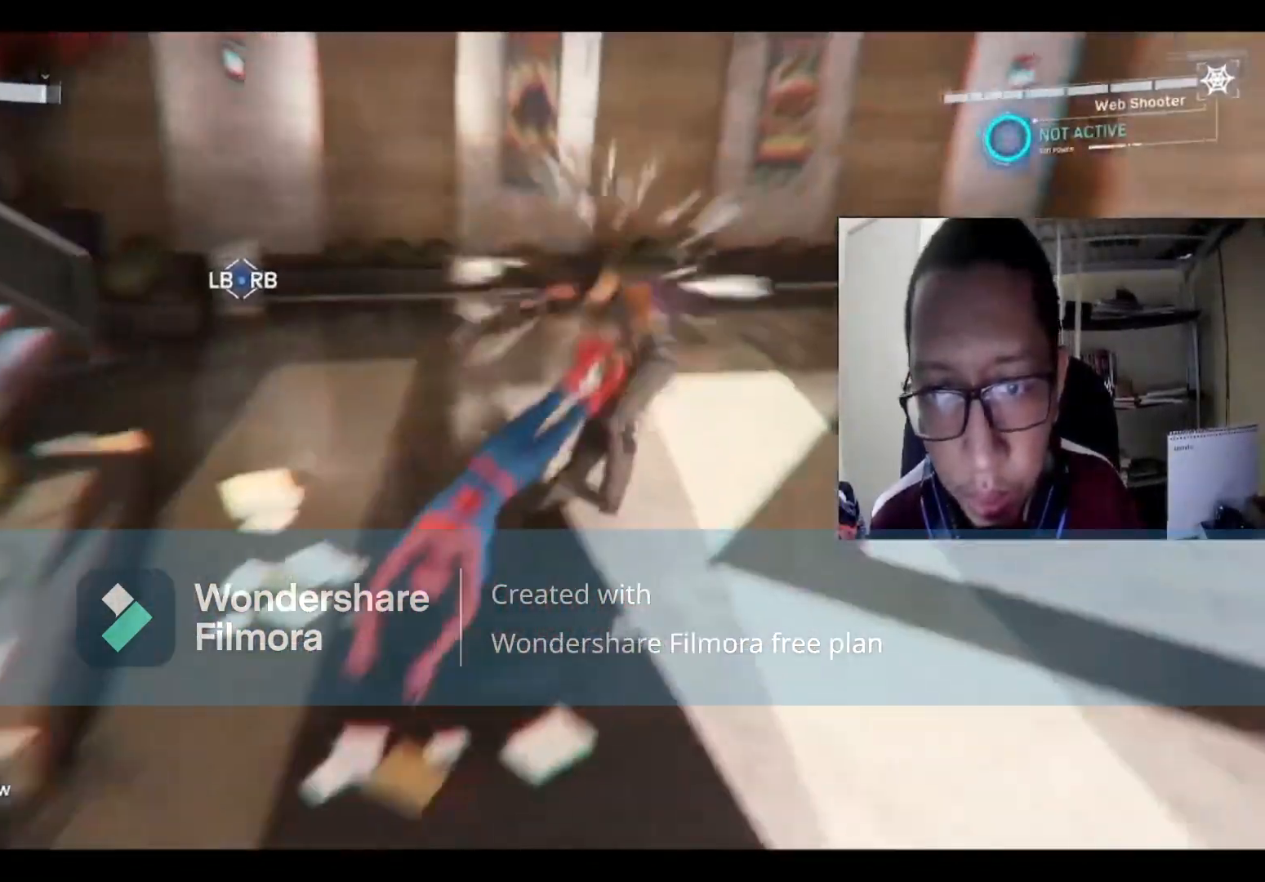
{"buttons": [], "left_stick": "right", "right_stick": "center", "events": [[100, "X", "up"], [134, "left_stick", "right"], [167, "X", "down"], [334, "X", "up"]]}
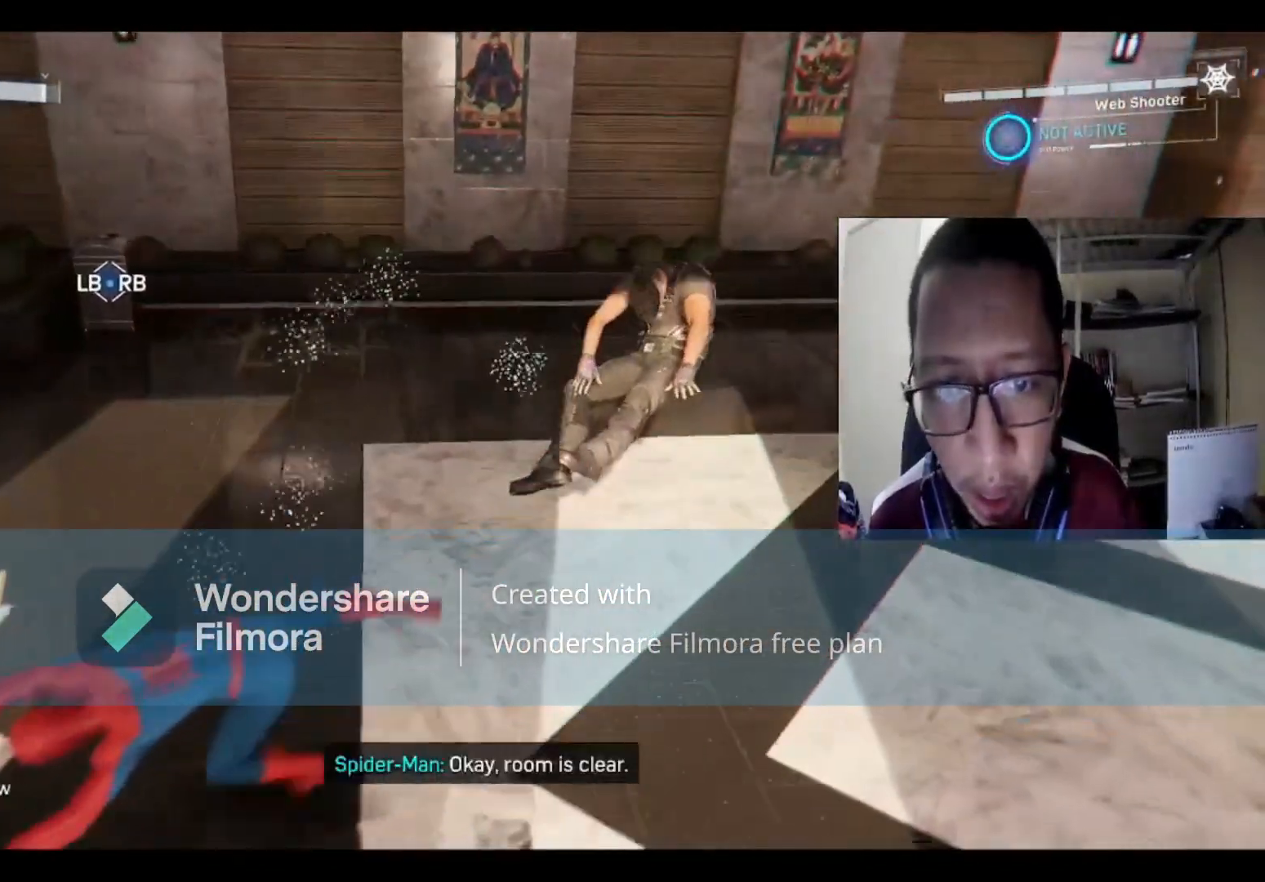
{"buttons": [], "left_stick": "down-right", "right_stick": "left", "events": [[66, "right_stick", "left"], [333, "left_stick", "down-right"]]}
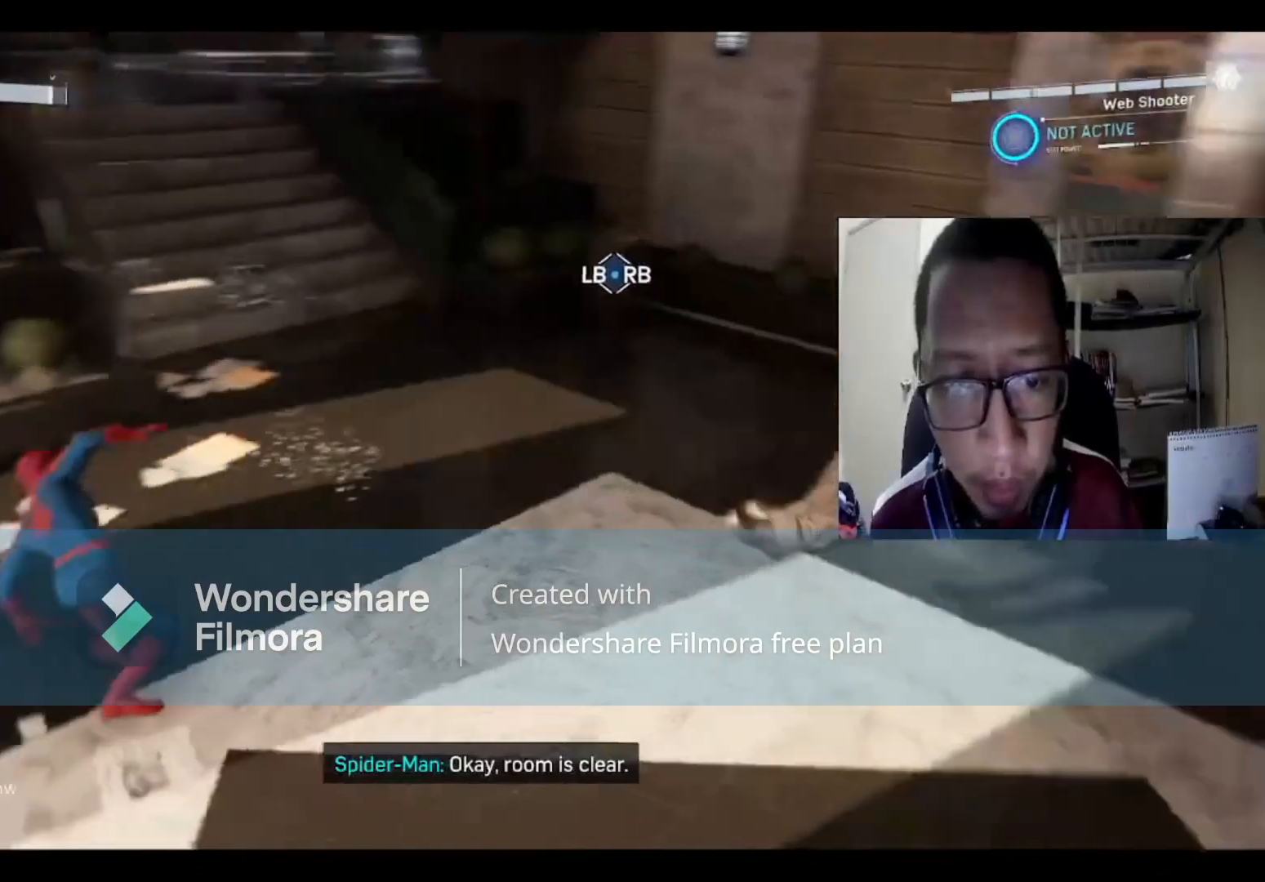
{"buttons": [], "left_stick": "center", "right_stick": "center", "events": [[33, "left_stick", "down"], [134, "left_stick", "center"], [367, "right_stick", "center"]]}
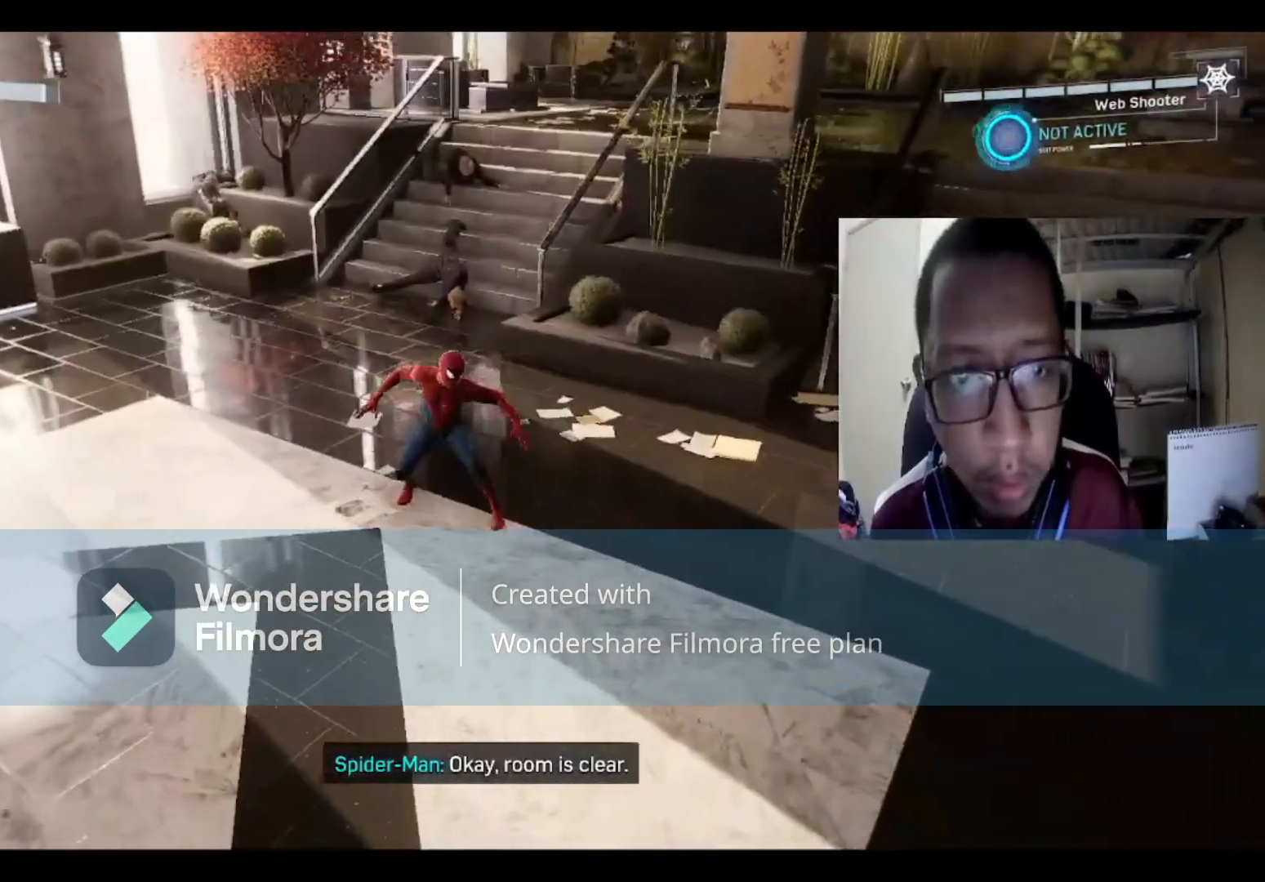
{"buttons": [], "left_stick": "right", "right_stick": "right", "events": [[233, "right_stick", "right"], [500, "left_stick", "right"]]}
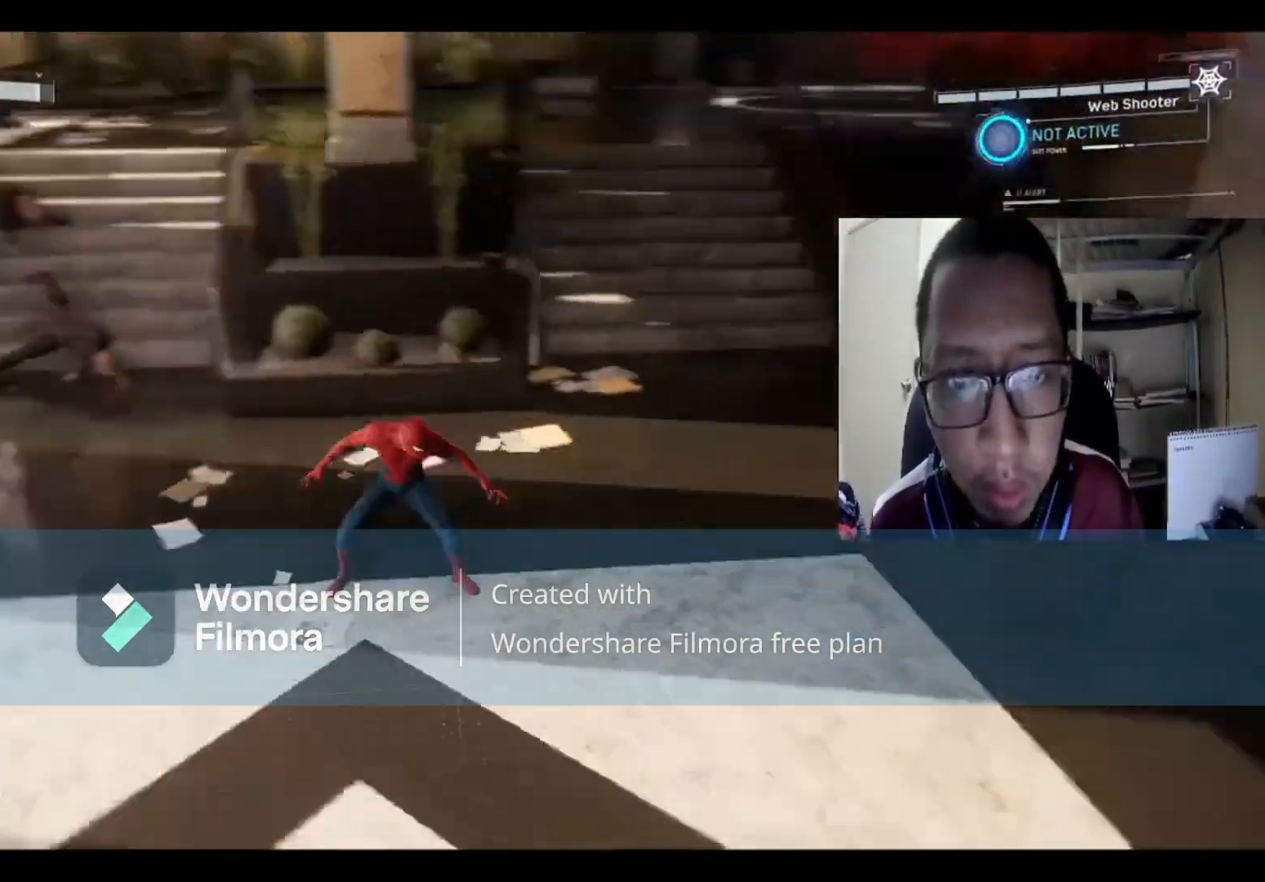
{"buttons": [], "left_stick": "right", "right_stick": "center", "events": [[67, "right_stick", "up"], [234, "right_stick", "center"]]}
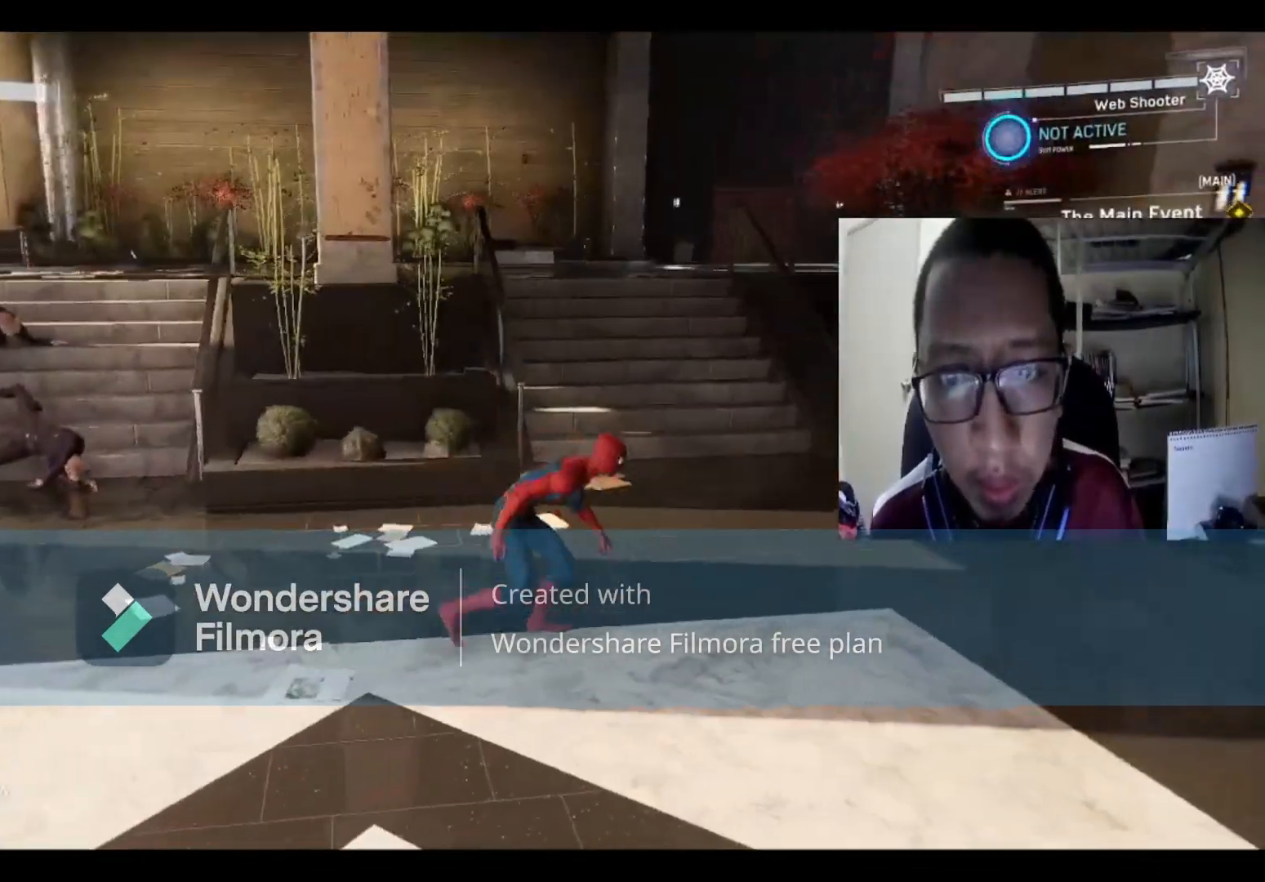
{"buttons": [], "left_stick": "up", "right_stick": "center", "events": [[100, "left_stick", "up-right"], [467, "left_stick", "up"]]}
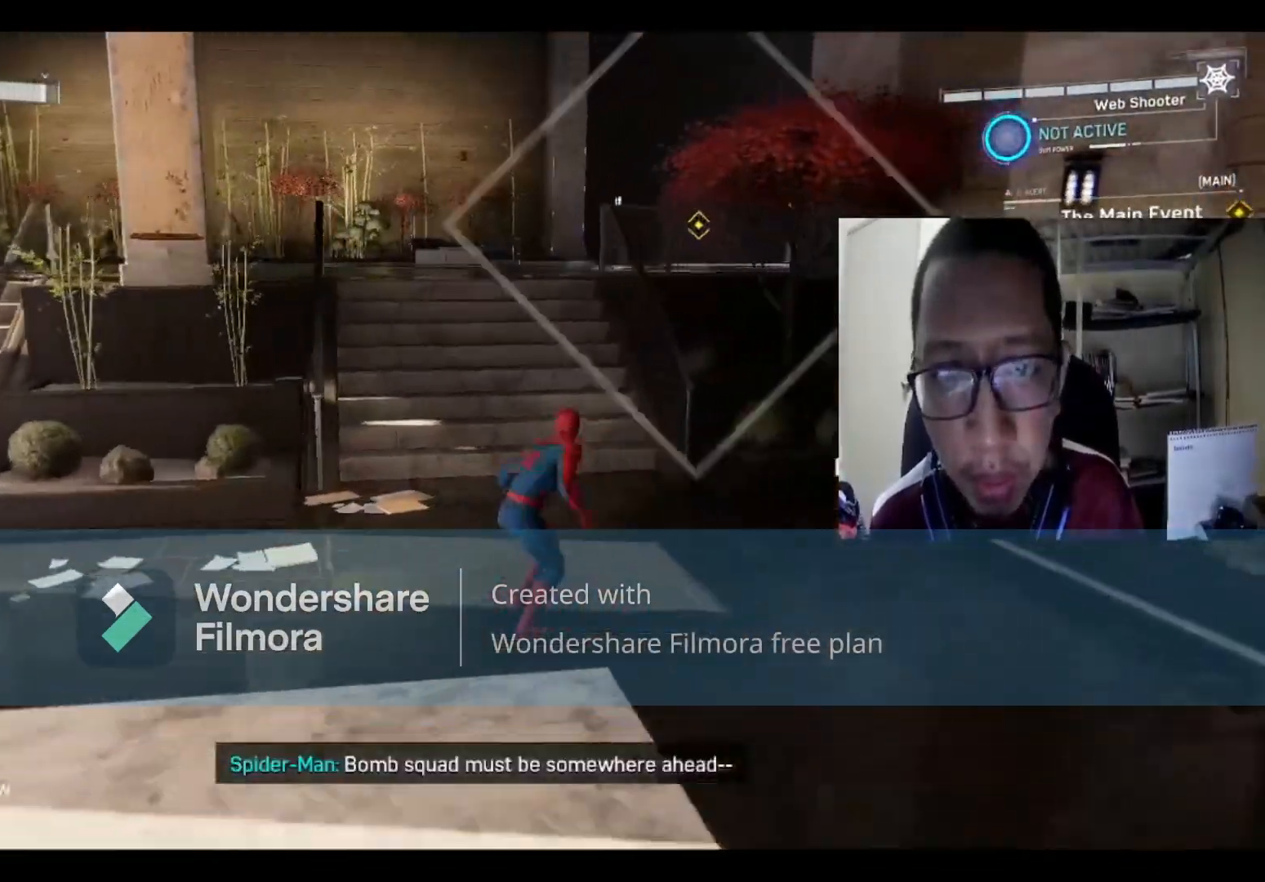
{"buttons": [], "left_stick": "up", "right_stick": "center", "events": []}
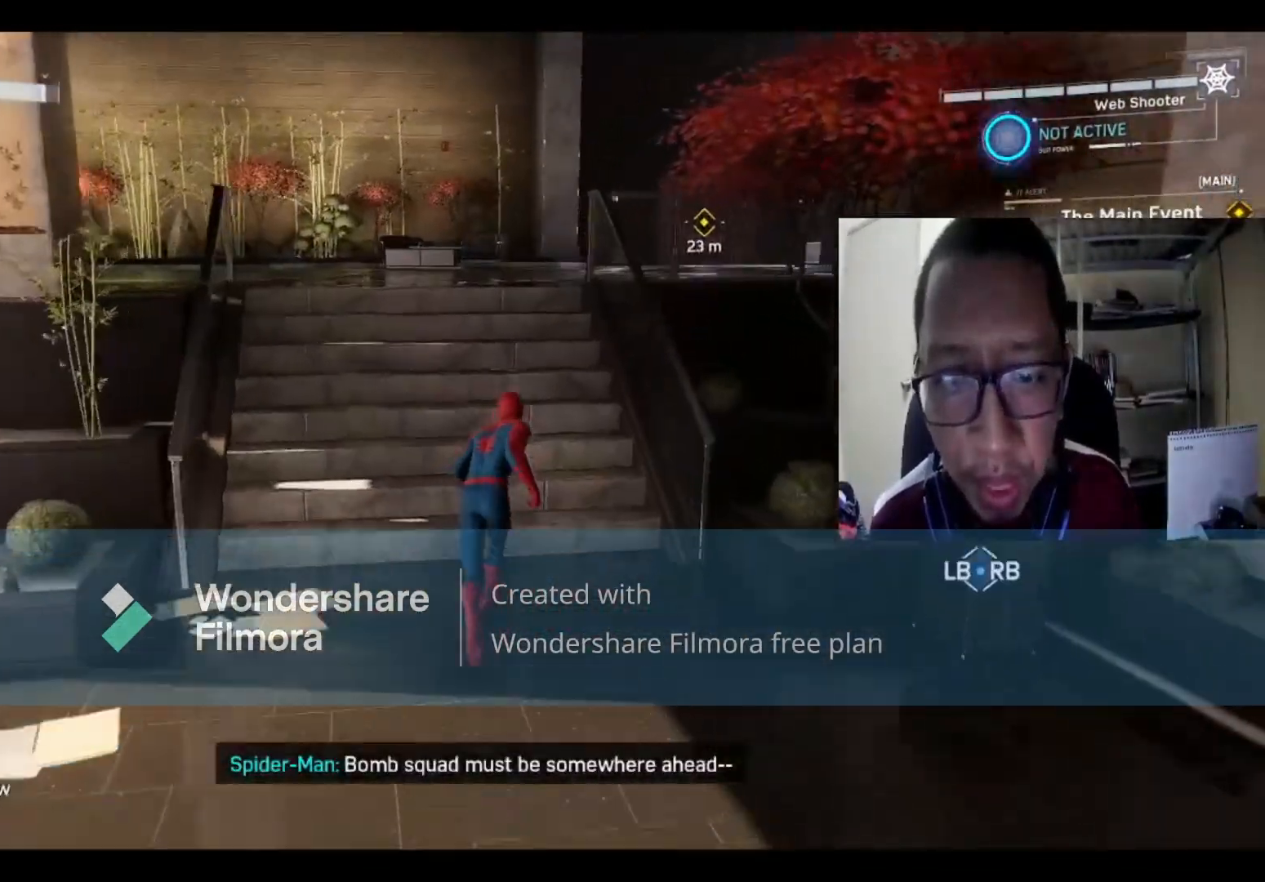
{"buttons": [], "left_stick": "up", "right_stick": "center", "events": []}
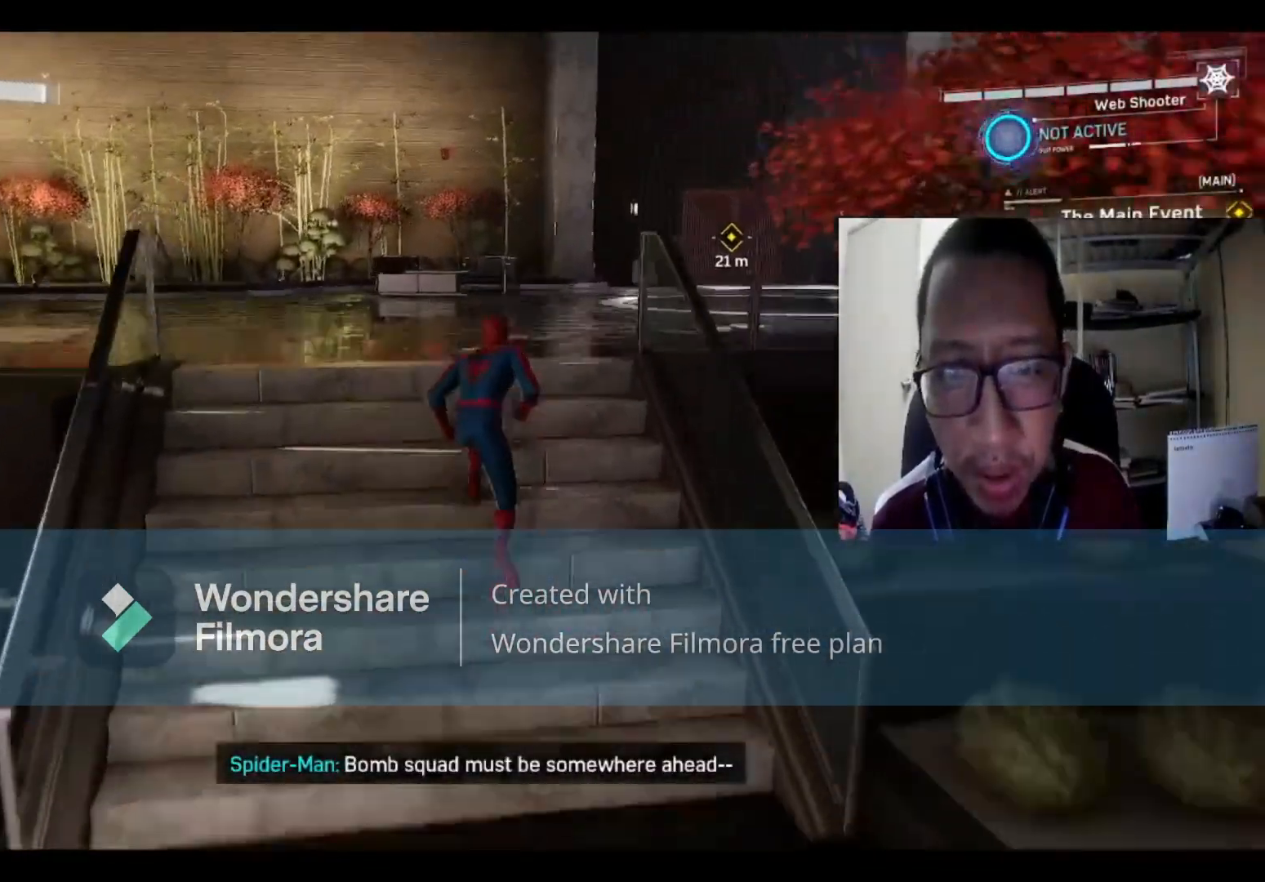
{"buttons": [], "left_stick": "up", "right_stick": "center", "events": []}
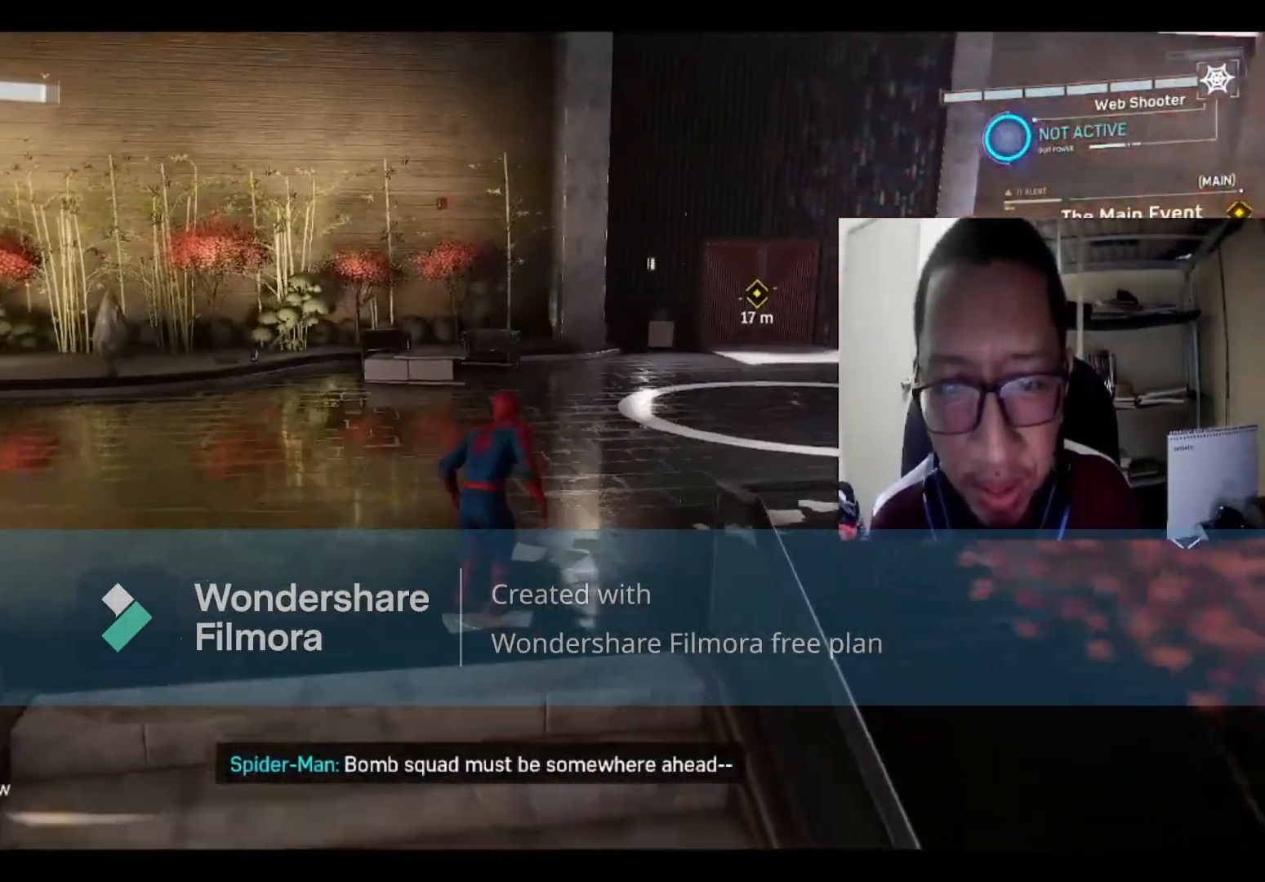
{"buttons": [], "left_stick": "up", "right_stick": "right", "events": [[267, "right_stick", "right"]]}
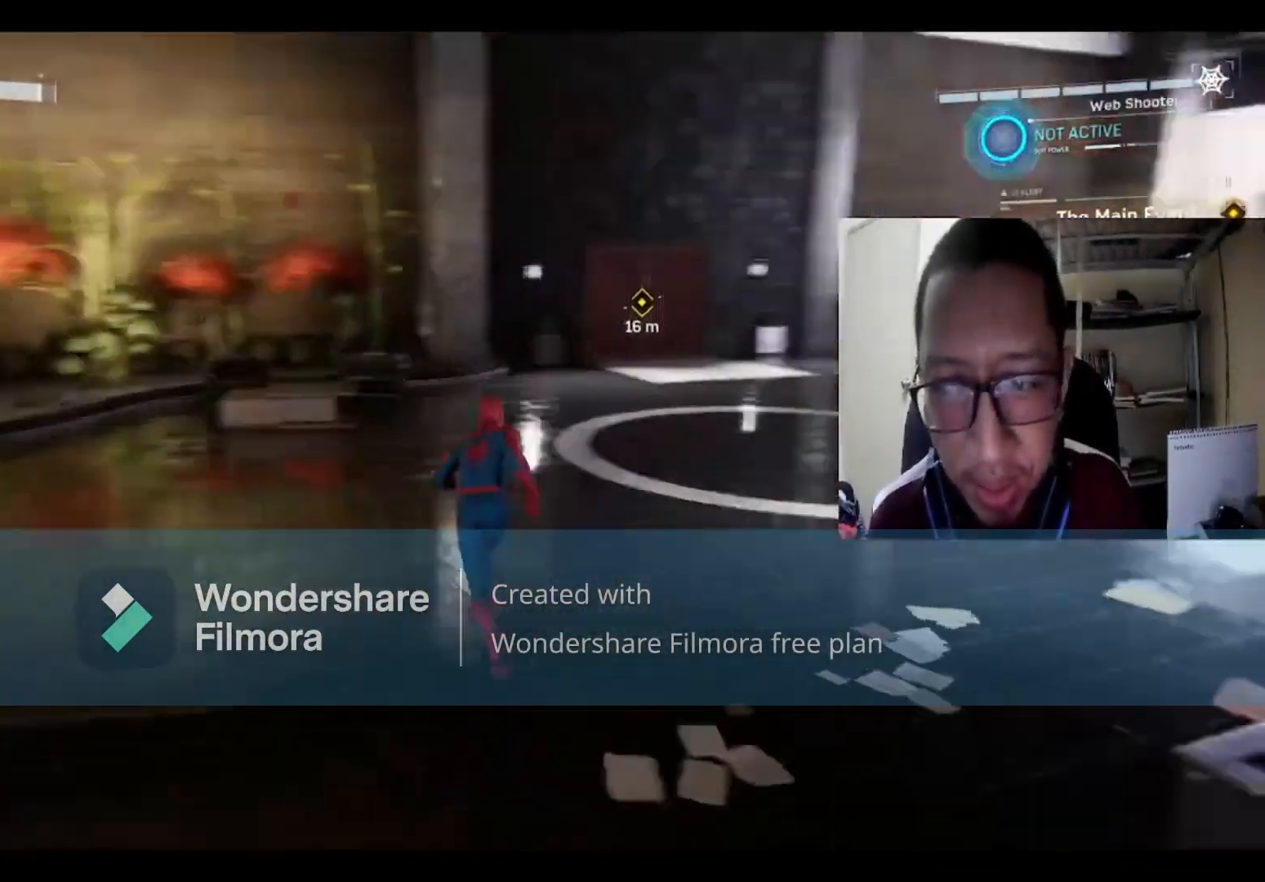
{"buttons": [], "left_stick": "up", "right_stick": "center", "events": [[200, "right_stick", "center"]]}
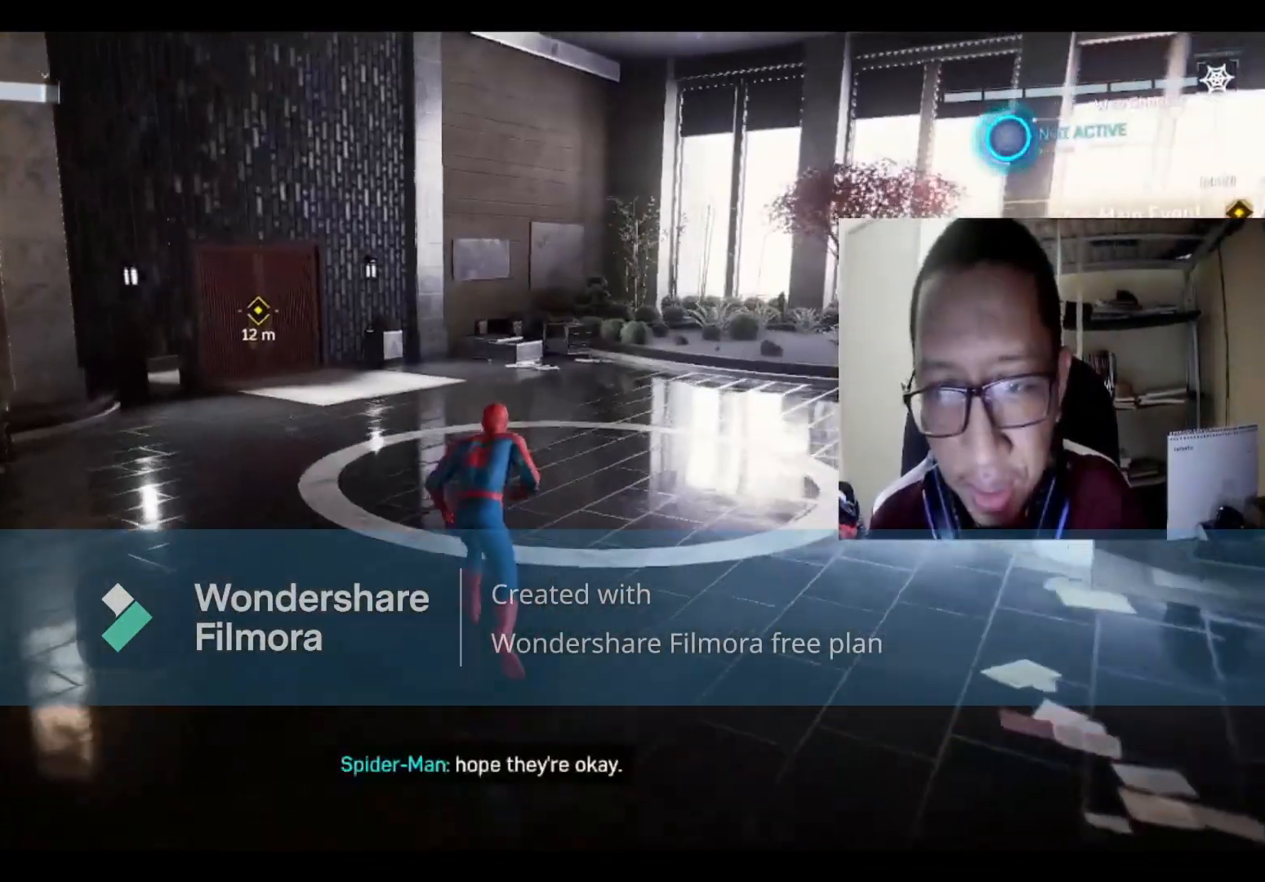
{"buttons": [], "left_stick": "up", "right_stick": "center", "events": [[100, "right_stick", "right"], [233, "right_stick", "center"]]}
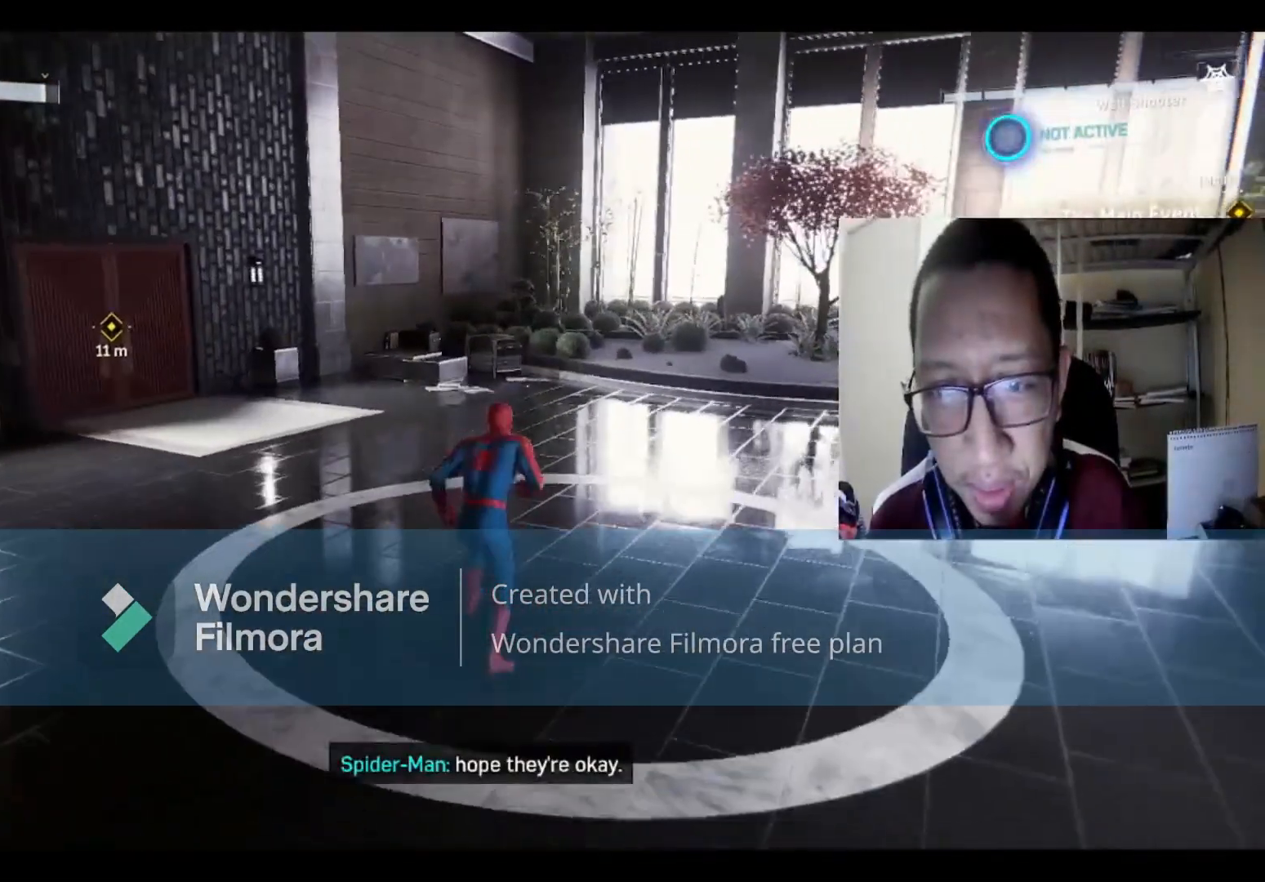
{"buttons": [], "left_stick": "right", "right_stick": "right", "events": [[401, "left_stick", "right"], [467, "right_stick", "right"]]}
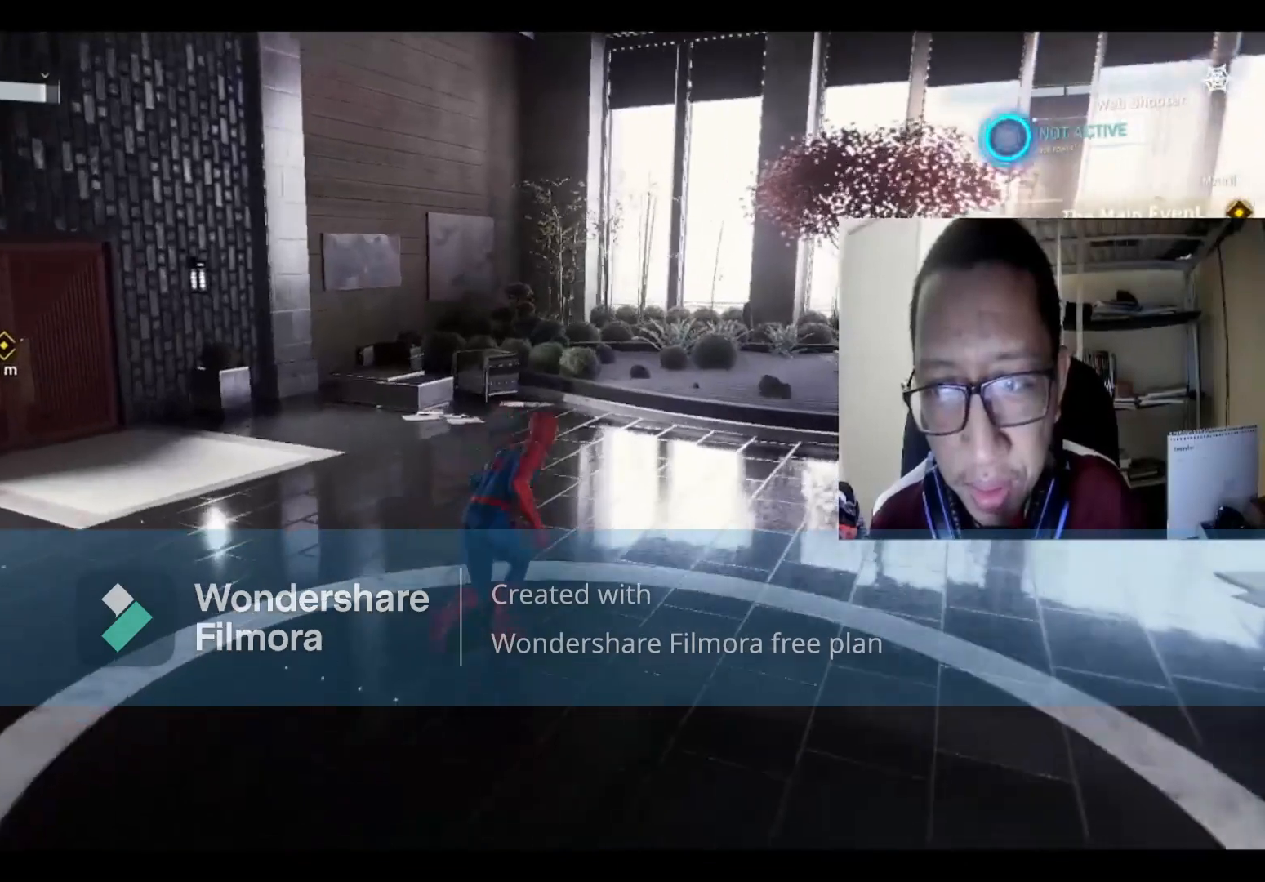
{"buttons": [], "left_stick": "center", "right_stick": "center", "events": [[300, "left_stick", "center"], [433, "right_stick", "center"]]}
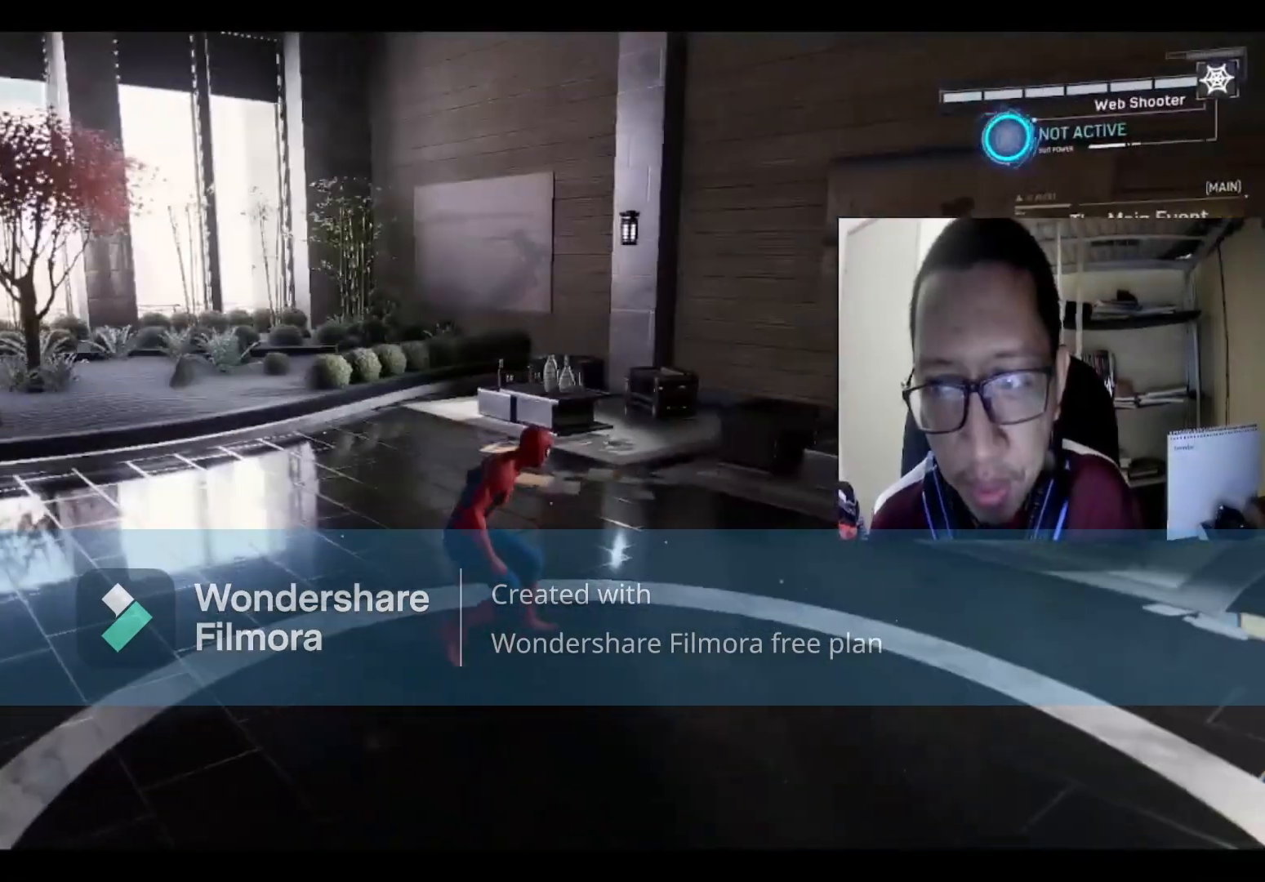
{"buttons": [], "left_stick": "right", "right_stick": "left", "events": [[200, "left_stick", "right"], [200, "right_stick", "left"]]}
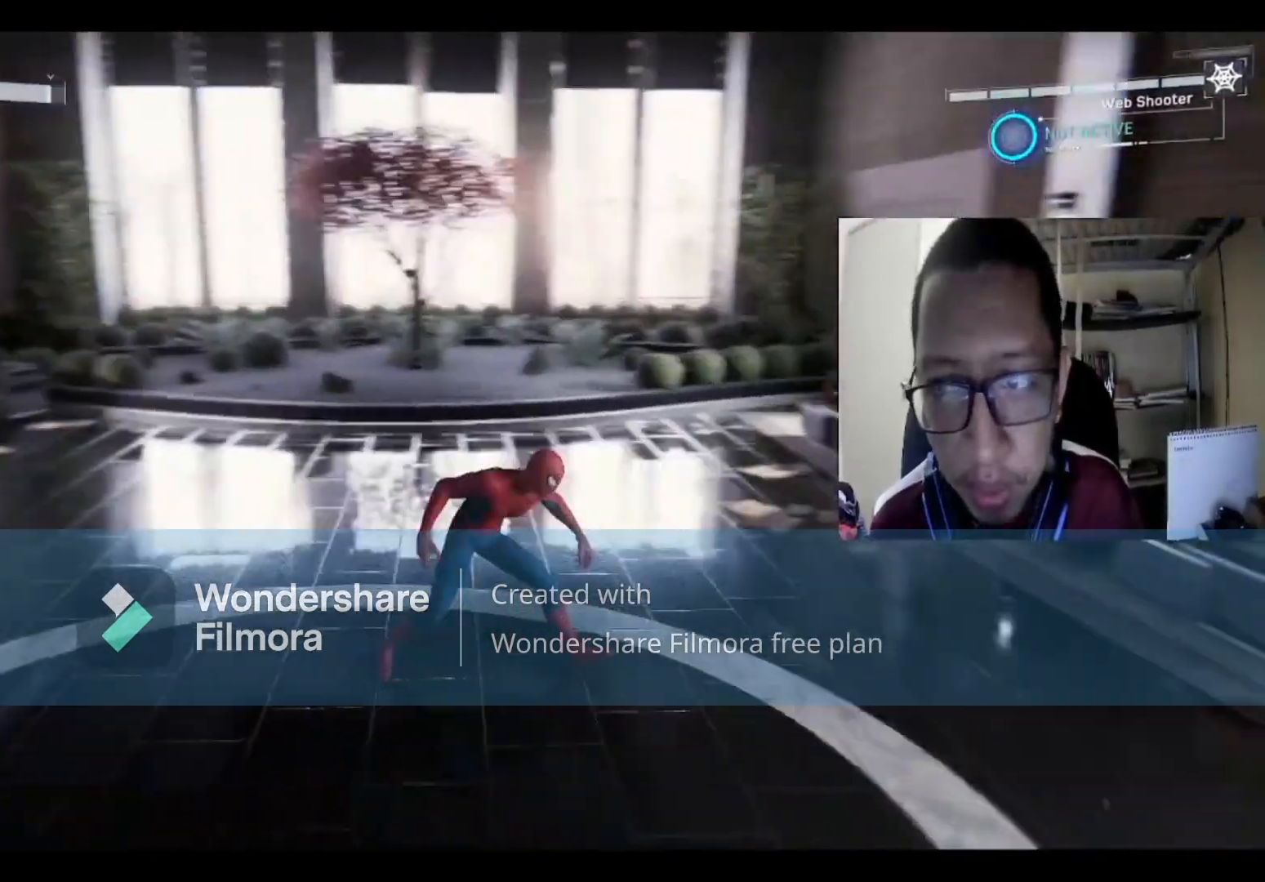
{"buttons": [], "left_stick": "up-left", "right_stick": "center", "events": [[33, "left_stick", "up-left"], [100, "left_stick", "left"], [333, "right_stick", "center"], [367, "left_stick", "up-left"]]}
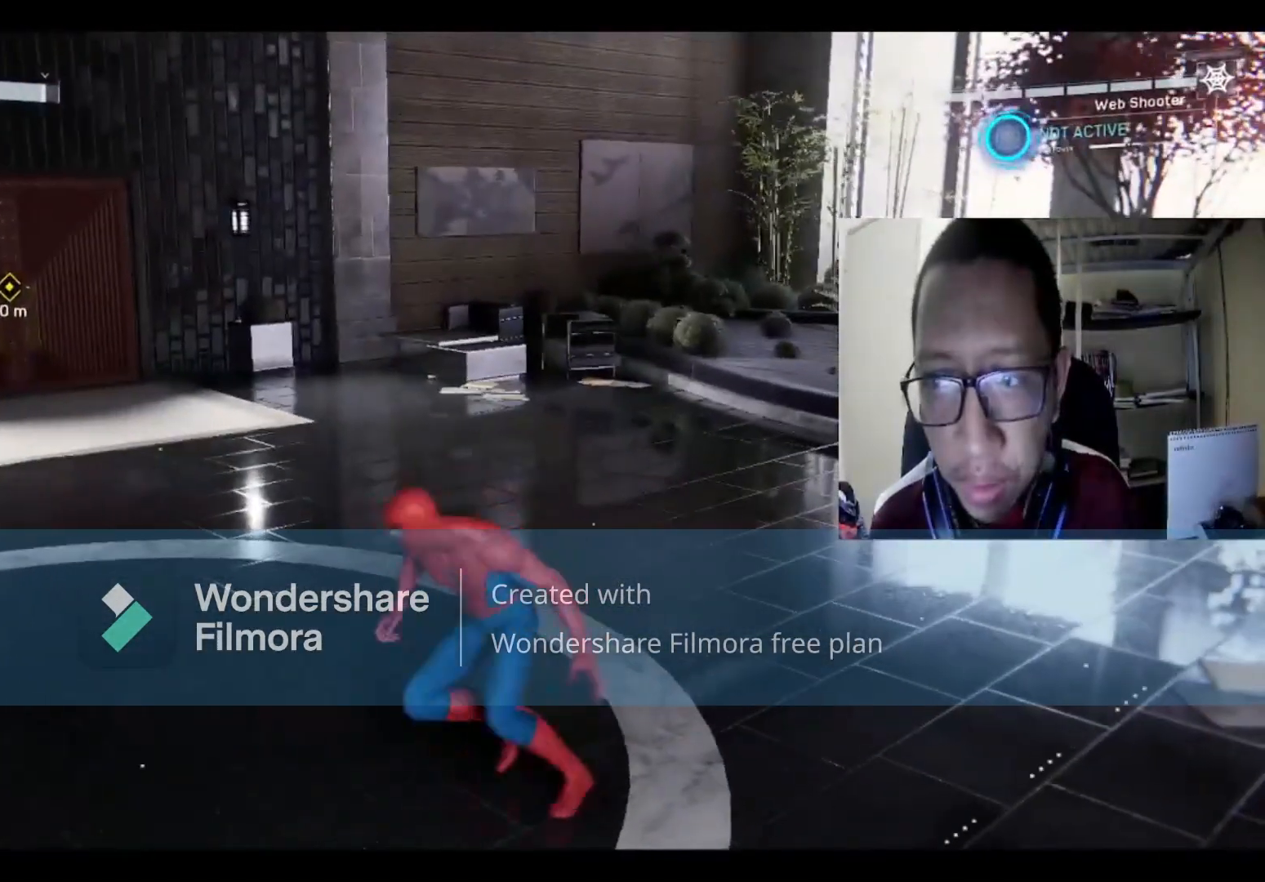
{"buttons": [], "left_stick": "up-left", "right_stick": "left", "events": [[67, "left_stick", "up"], [234, "left_stick", "up-left"], [267, "right_stick", "left"]]}
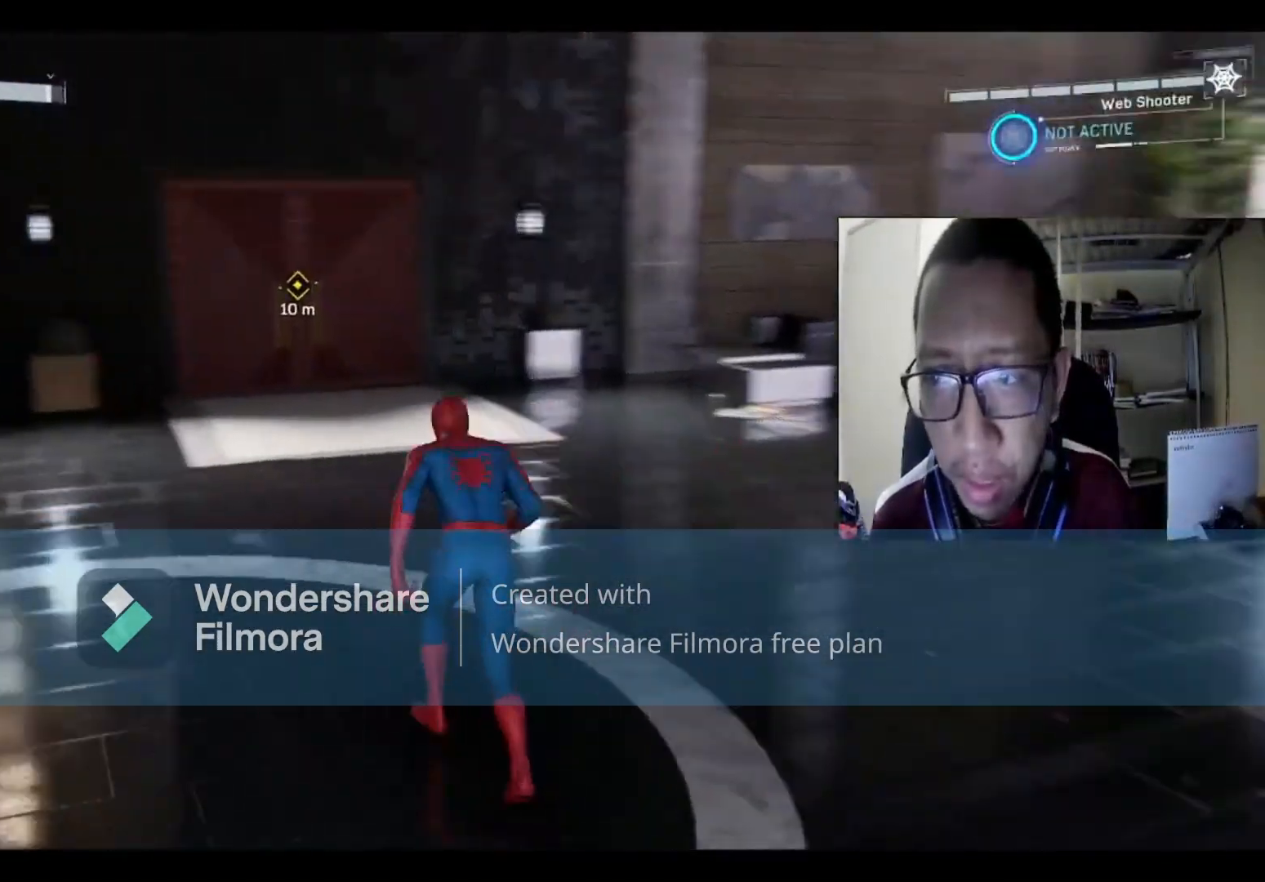
{"buttons": [], "left_stick": "up-right", "right_stick": "center", "events": [[133, "right_stick", "center"], [200, "left_stick", "up"], [500, "left_stick", "up-right"]]}
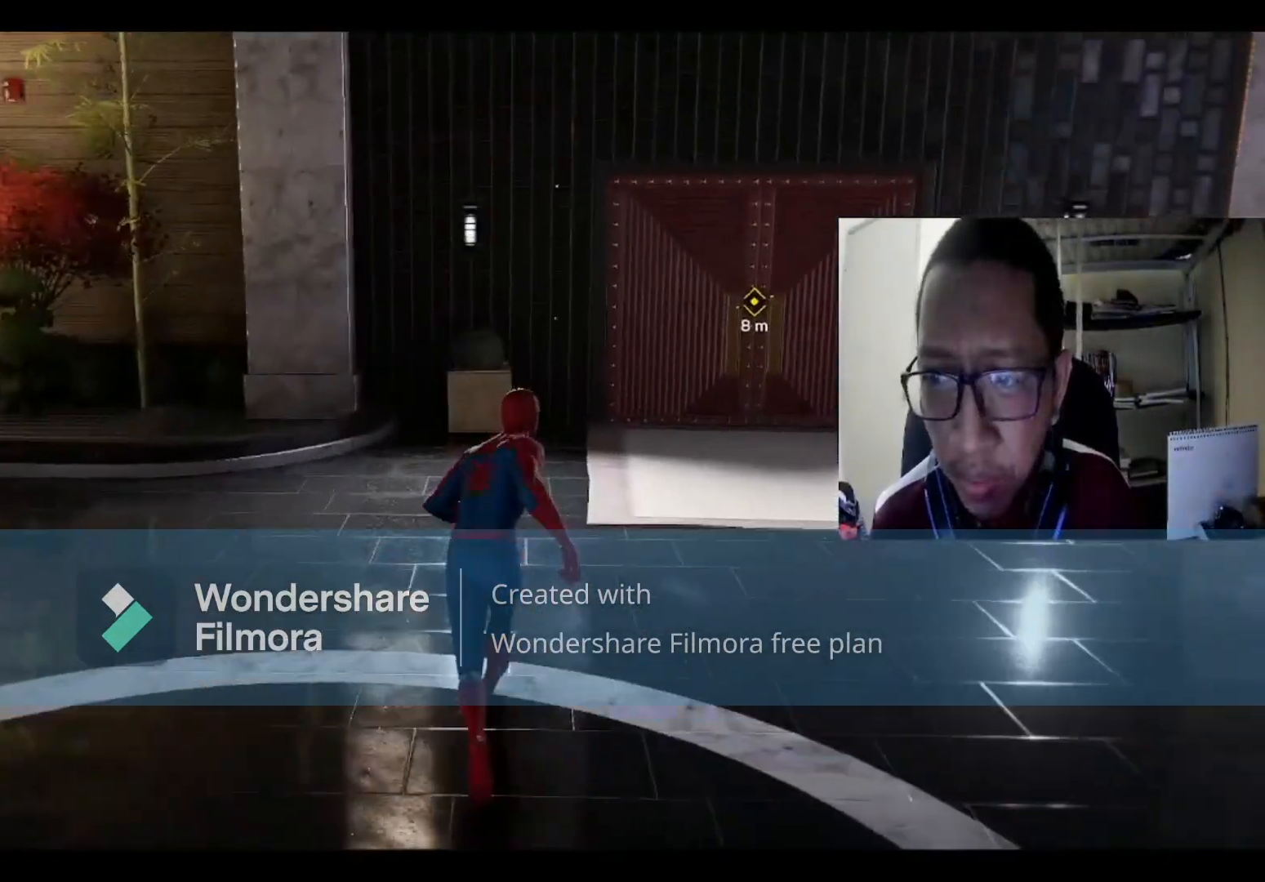
{"buttons": [], "left_stick": "up-right", "right_stick": "center", "events": [[234, "right_stick", "right"], [434, "right_stick", "center"]]}
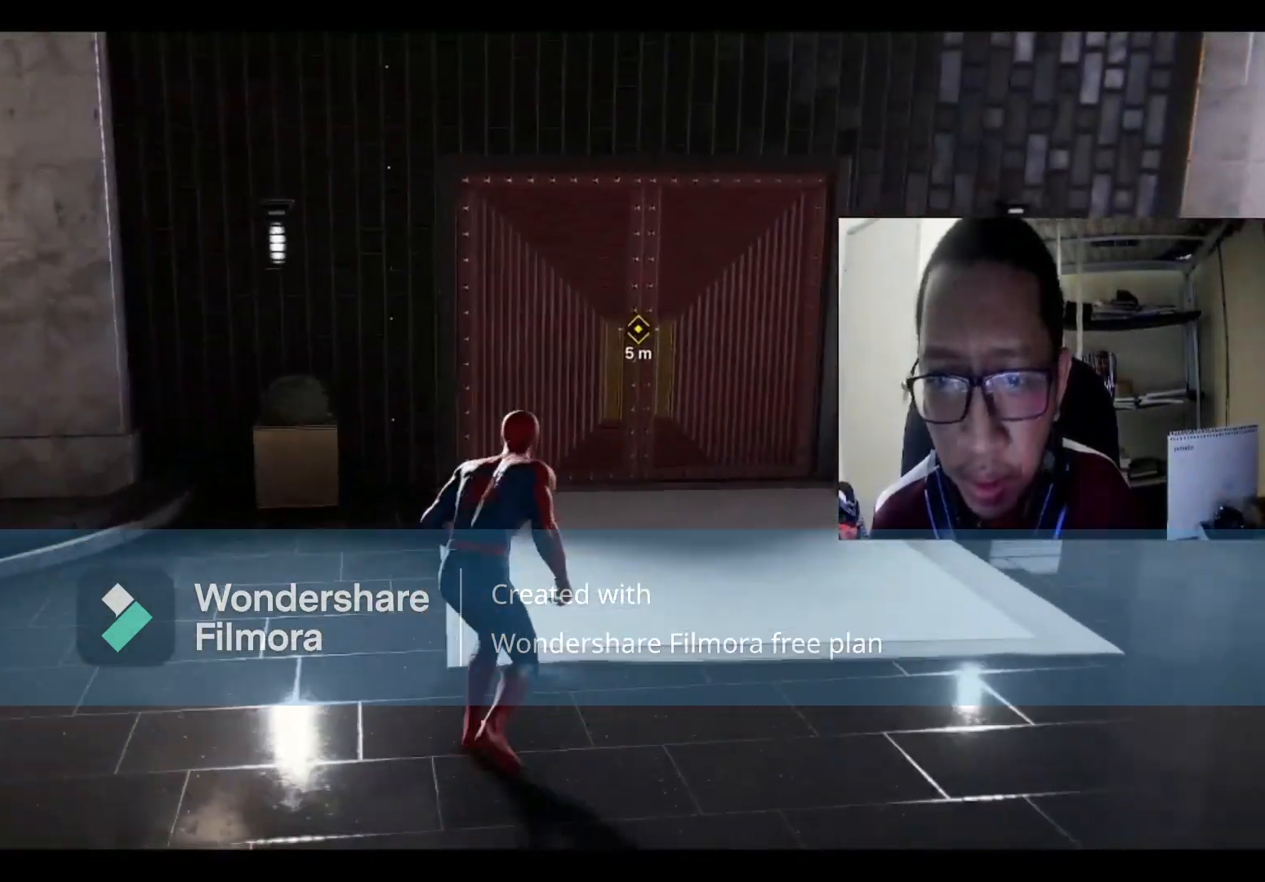
{"buttons": [], "left_stick": "up", "right_stick": "center", "events": [[500, "left_stick", "up"]]}
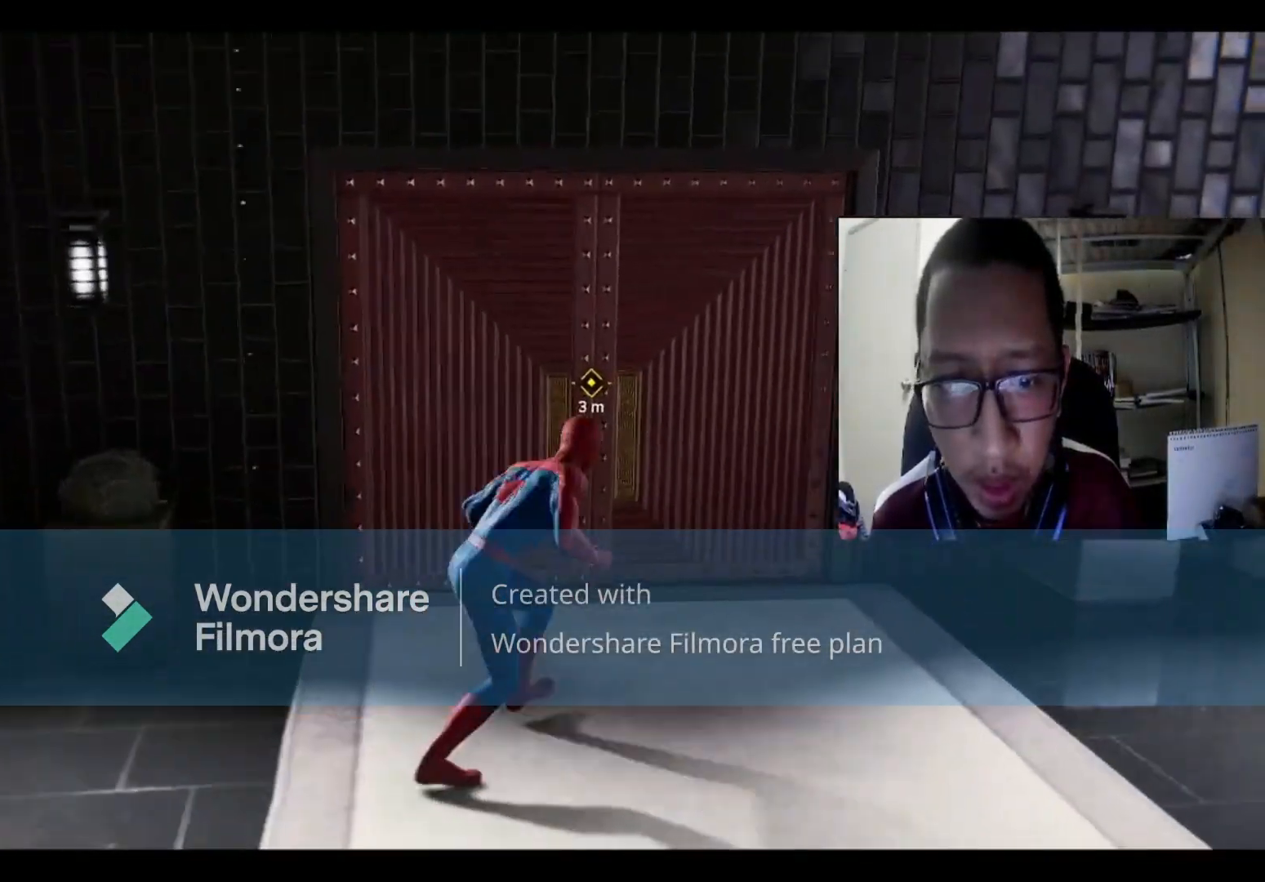
{"buttons": [], "left_stick": "center", "right_stick": "center", "events": [[300, "left_stick", "center"]]}
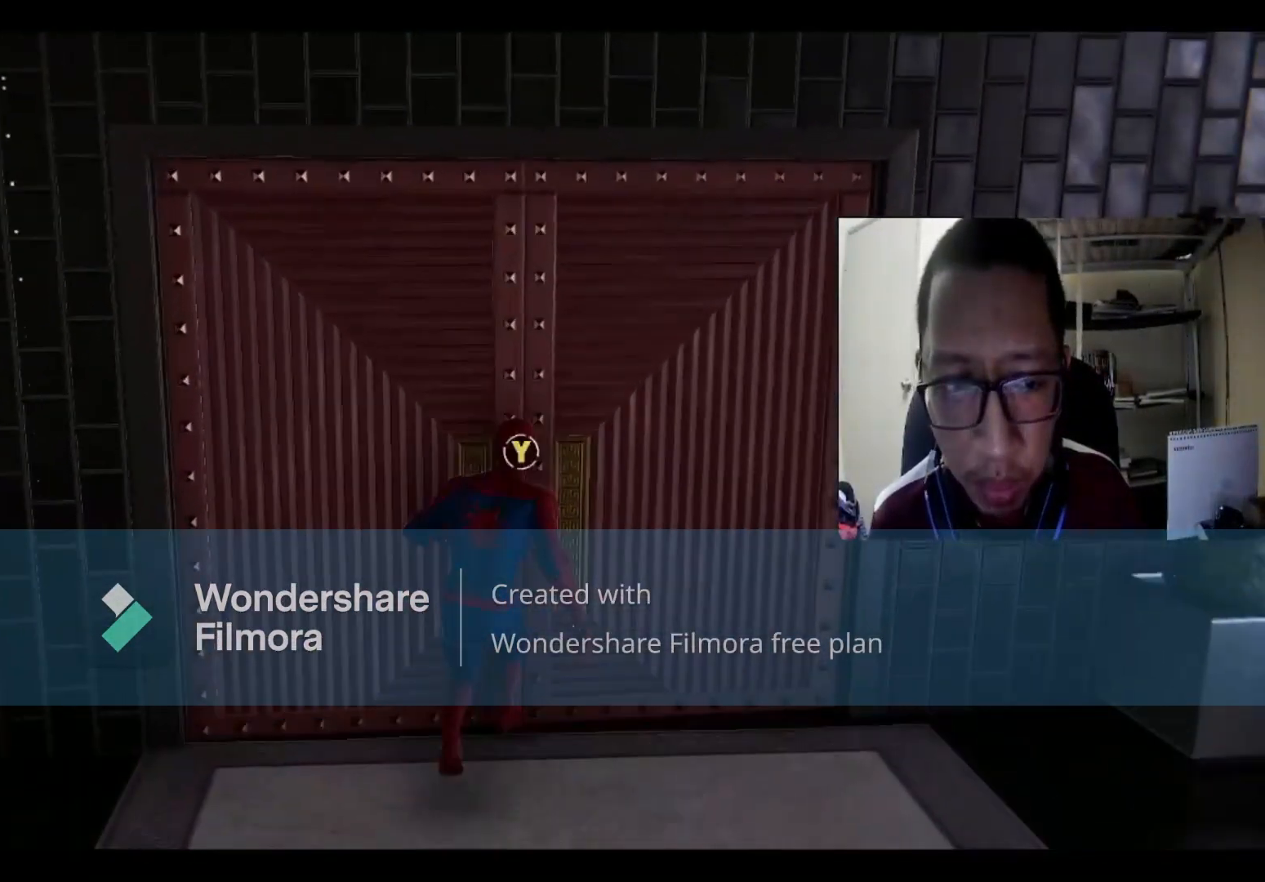
{"buttons": ["Y"], "left_stick": "center", "right_stick": "center", "events": [[333, "Y", "down"]]}
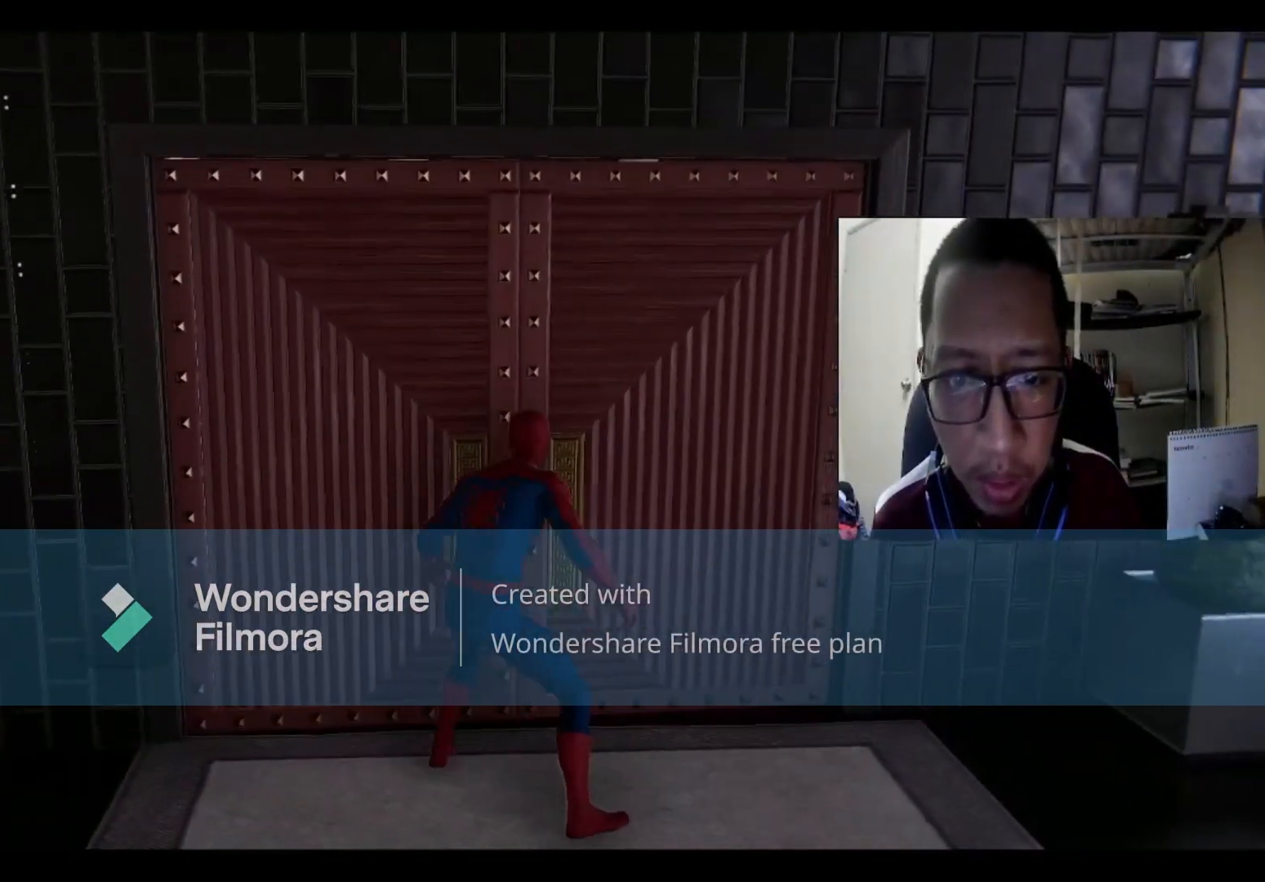
{"buttons": [], "left_stick": "center", "right_stick": "center", "events": [[67, "Y", "up"]]}